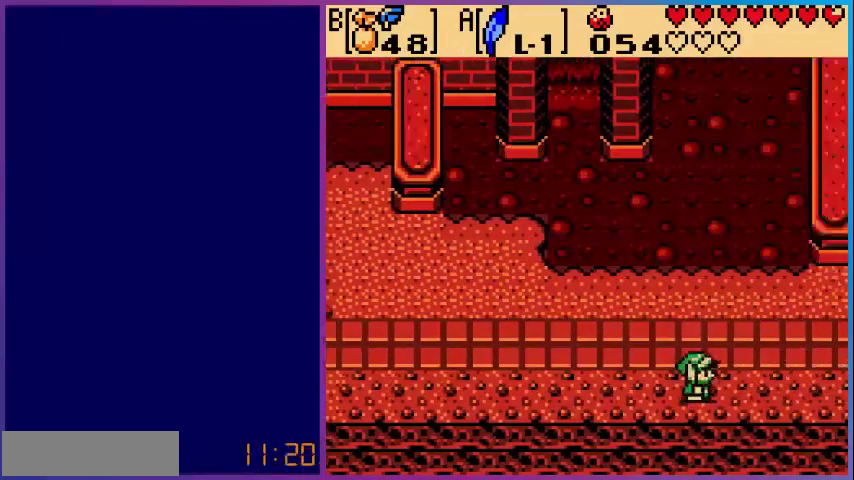
Gameplay with a controller (Nintendo layout); each line is a JSON object with the inputs held at the frame after it. "events" lists button and stick changes between this image and that frame as [ms after this image, input, new state], when the widget could be followed in between. Not read: L3 R3.
{"buttons": ["DPAD_RIGHT"], "events": [[440, "DPAD_RIGHT", "down"]]}
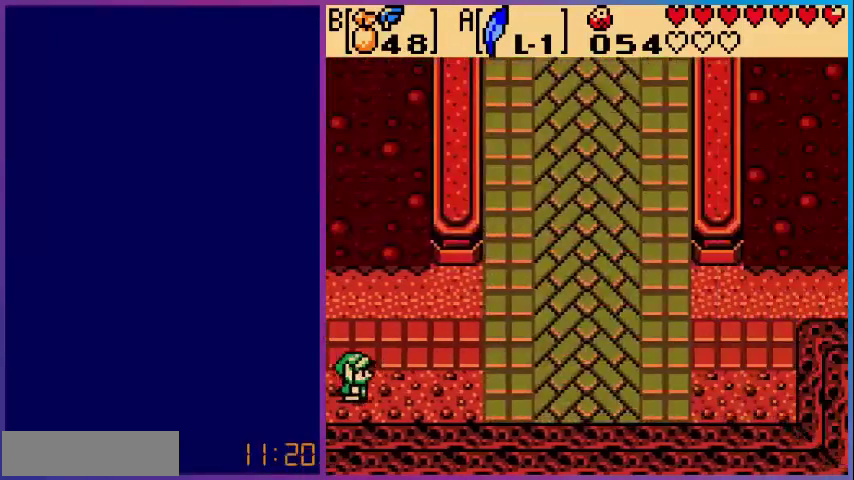
{"buttons": ["DPAD_UP", "DPAD_RIGHT"], "events": [[400, "DPAD_UP", "down"]]}
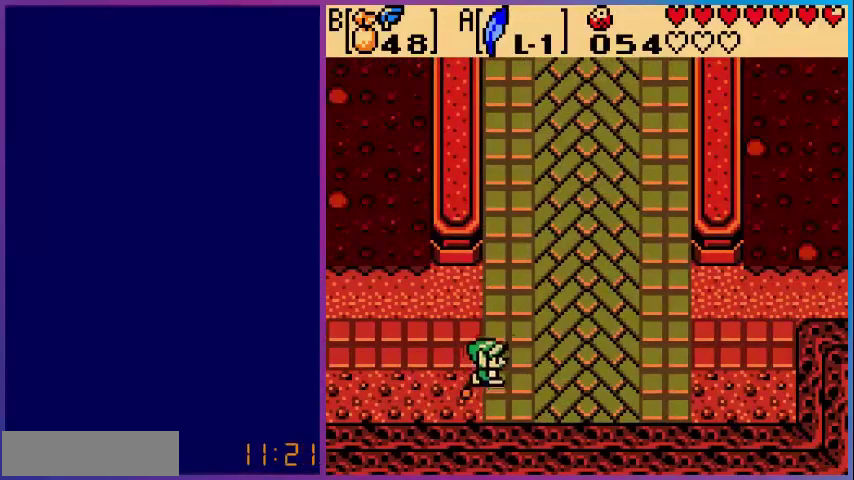
{"buttons": ["DPAD_UP"], "events": [[120, "DPAD_RIGHT", "up"]]}
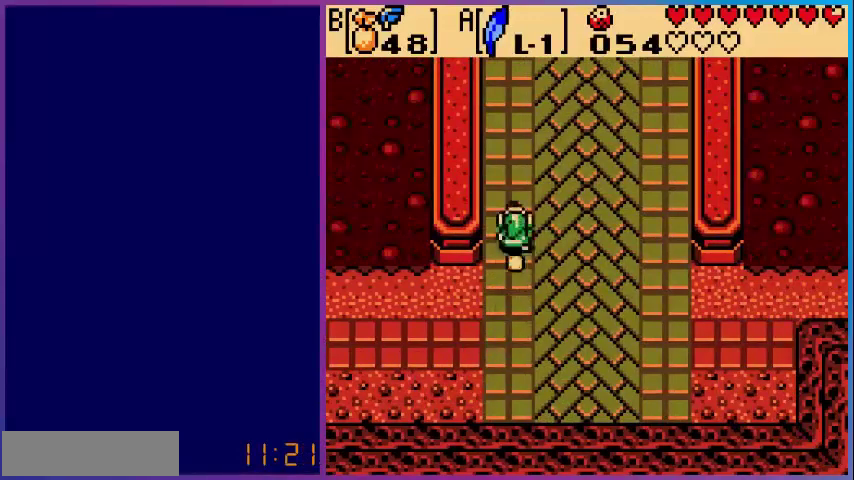
{"buttons": ["DPAD_UP"], "events": []}
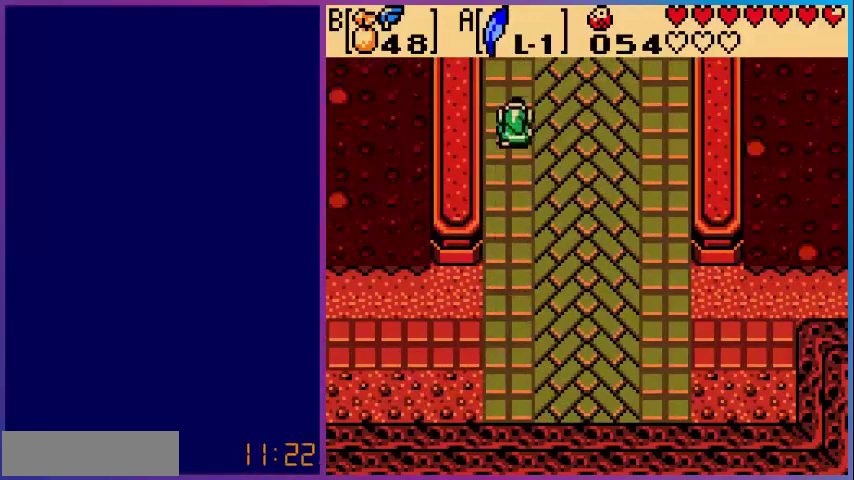
{"buttons": ["DPAD_UP"], "events": []}
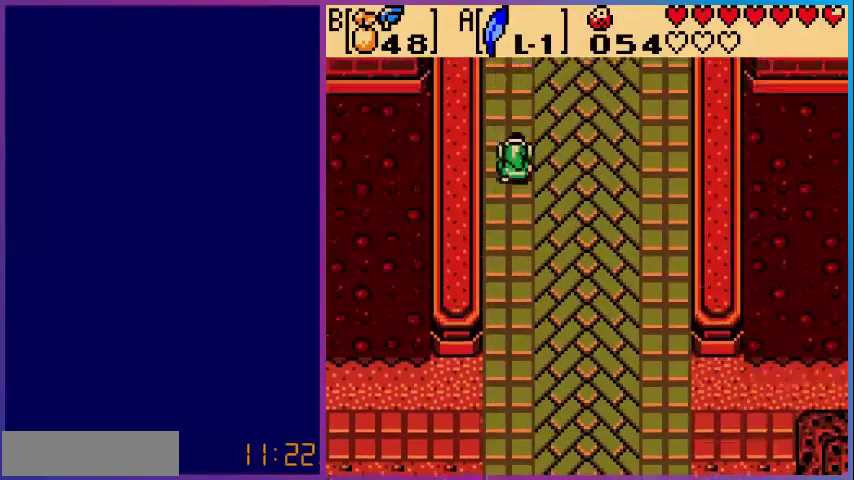
{"buttons": ["DPAD_UP"], "events": []}
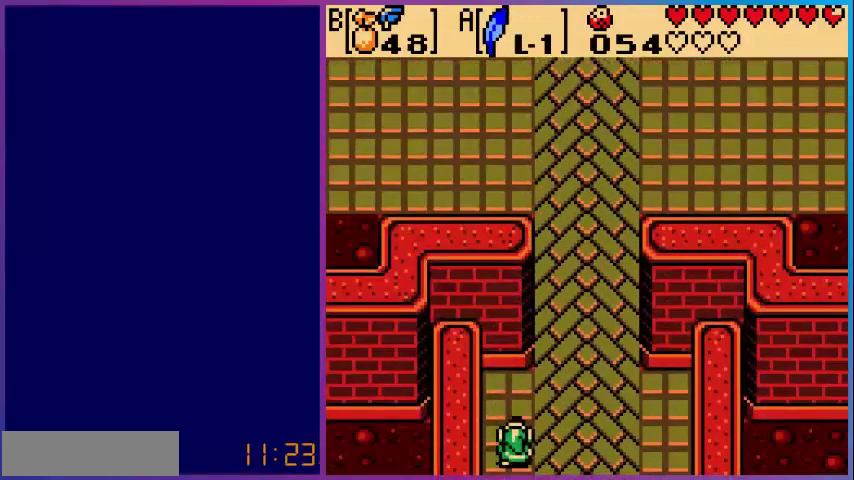
{"buttons": ["DPAD_UP"], "events": [[120, "DPAD_RIGHT", "down"], [480, "DPAD_RIGHT", "up"]]}
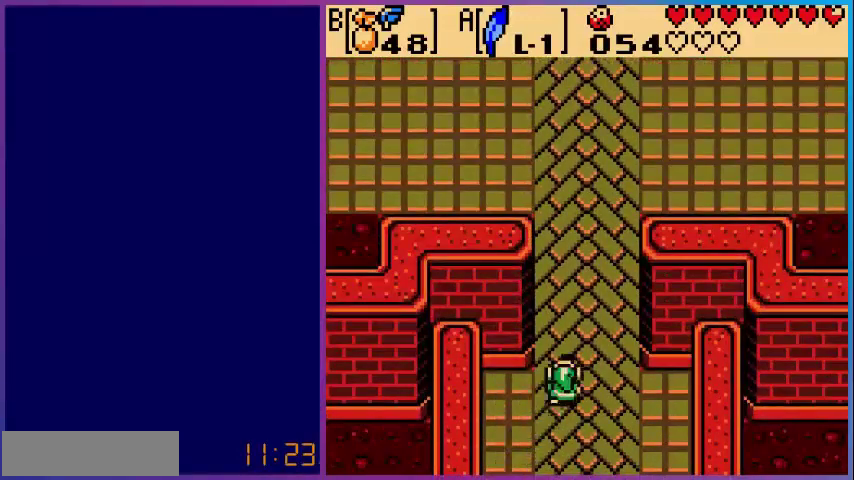
{"buttons": ["DPAD_UP"], "events": []}
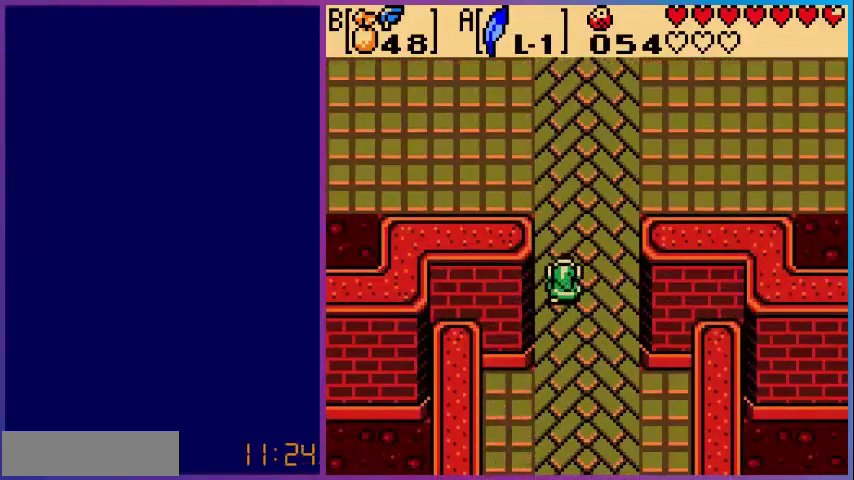
{"buttons": ["DPAD_UP", "DPAD_LEFT"], "events": [[360, "DPAD_LEFT", "down"]]}
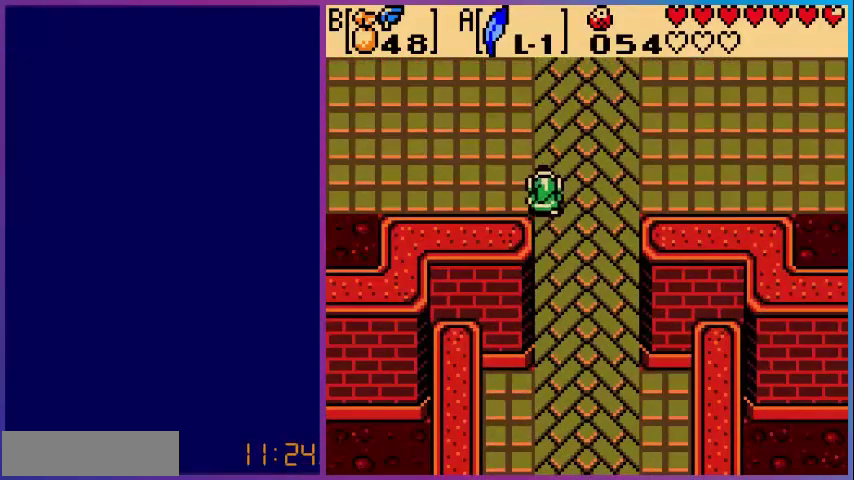
{"buttons": ["DPAD_UP", "DPAD_LEFT"], "events": []}
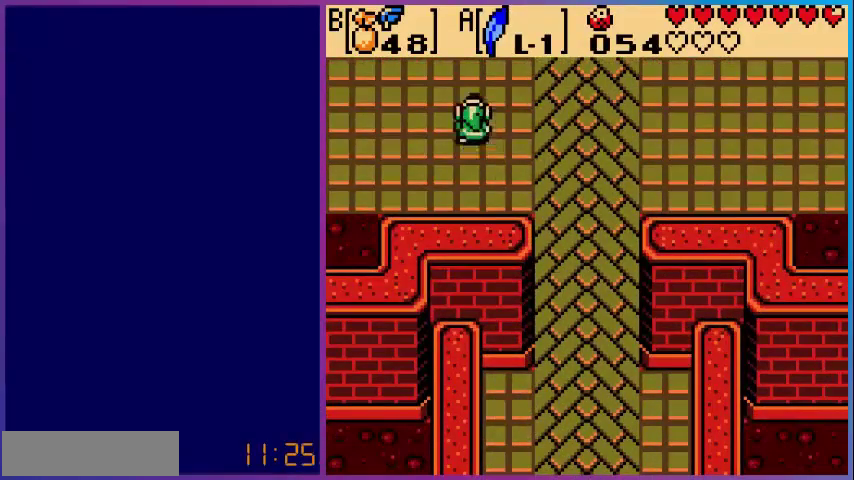
{"buttons": ["DPAD_UP"], "events": [[320, "DPAD_LEFT", "up"]]}
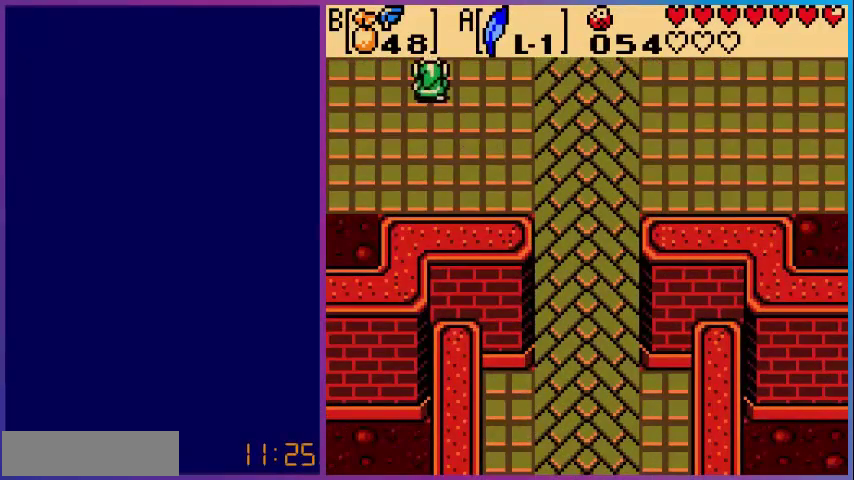
{"buttons": [], "events": [[240, "DPAD_UP", "up"]]}
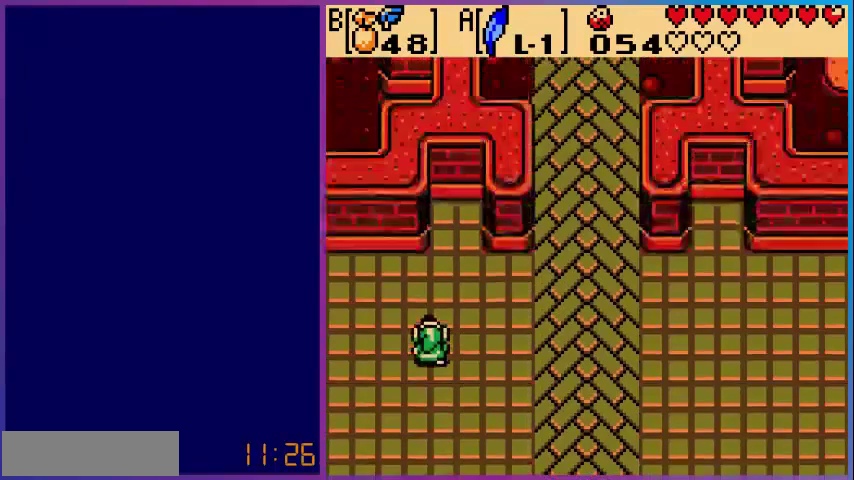
{"buttons": ["DPAD_LEFT"], "events": [[80, "DPAD_LEFT", "down"]]}
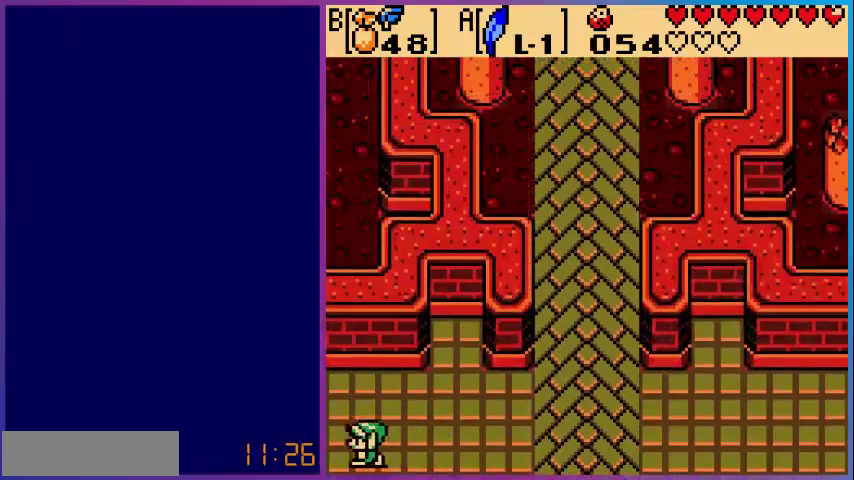
{"buttons": [], "events": [[360, "DPAD_LEFT", "up"]]}
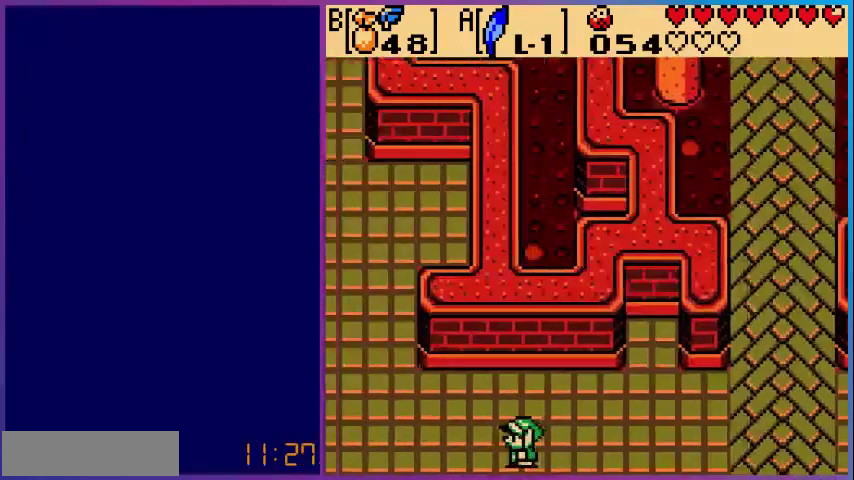
{"buttons": ["DPAD_LEFT"], "events": [[320, "DPAD_LEFT", "down"]]}
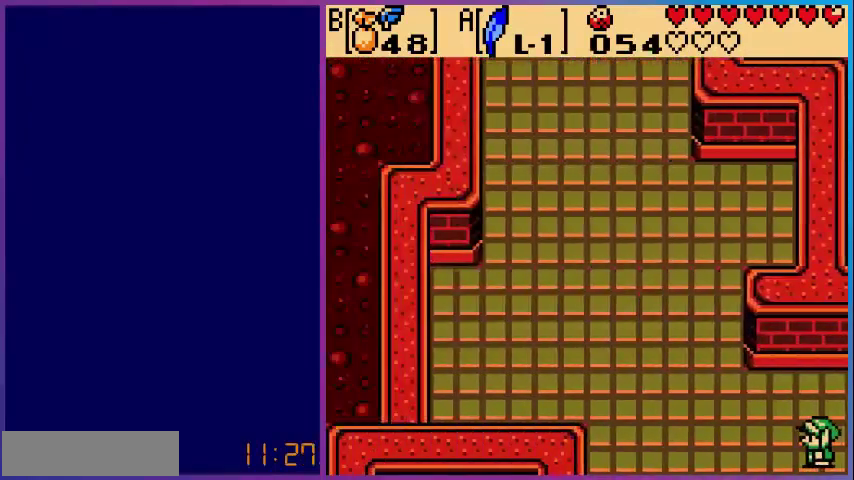
{"buttons": ["DPAD_UP", "DPAD_LEFT"], "events": [[160, "DPAD_UP", "down"]]}
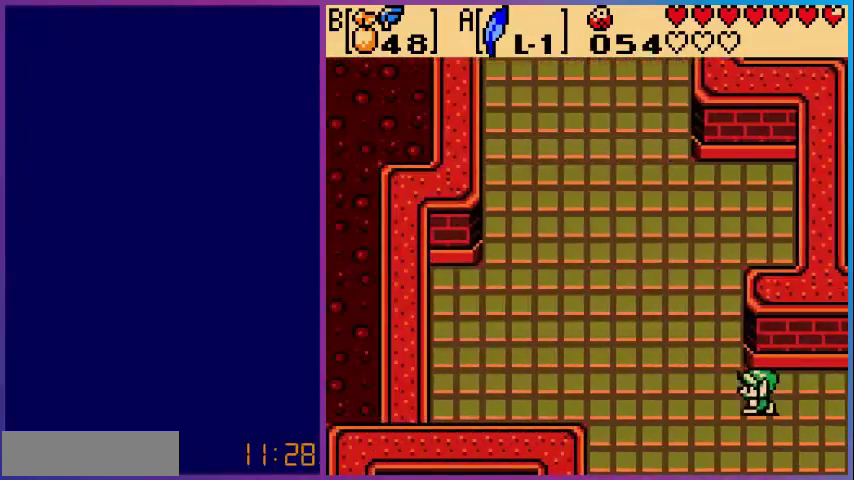
{"buttons": ["DPAD_UP"], "events": [[200, "DPAD_UP", "up"], [400, "DPAD_UP", "down"], [480, "DPAD_LEFT", "up"]]}
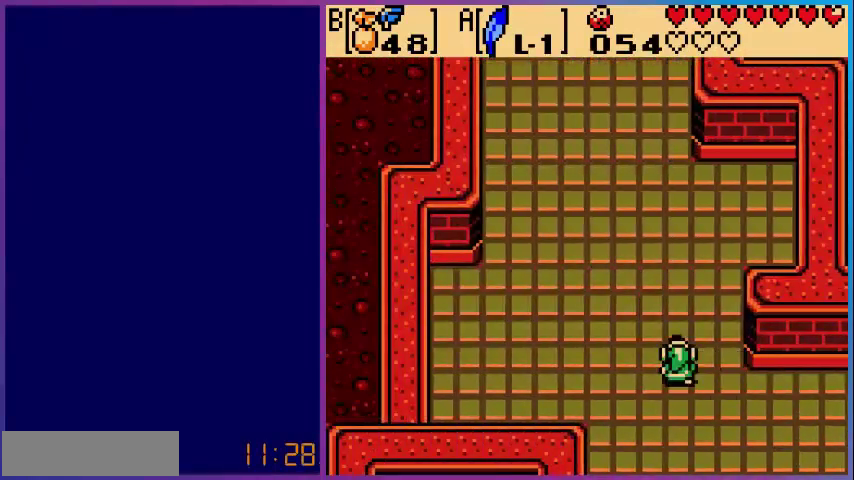
{"buttons": ["A", "DPAD_UP"], "events": [[360, "A", "down"]]}
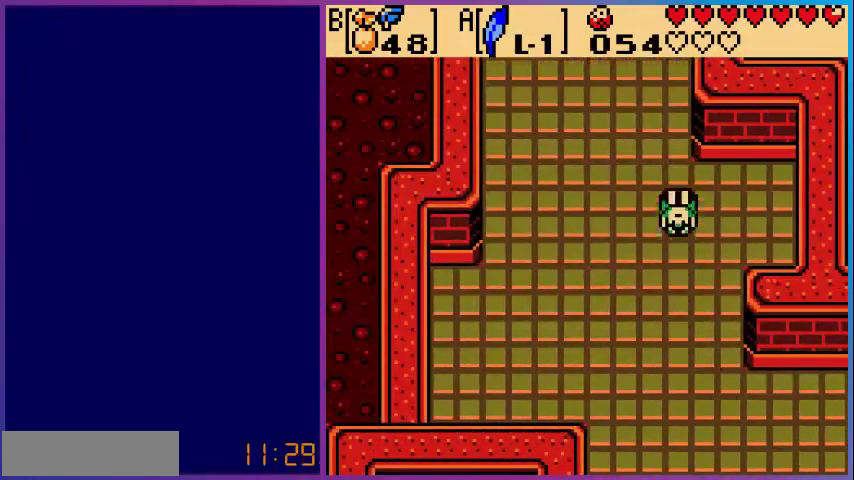
{"buttons": ["A", "DPAD_UP", "DPAD_LEFT"], "events": [[120, "A", "up"], [240, "DPAD_LEFT", "down"], [440, "A", "down"]]}
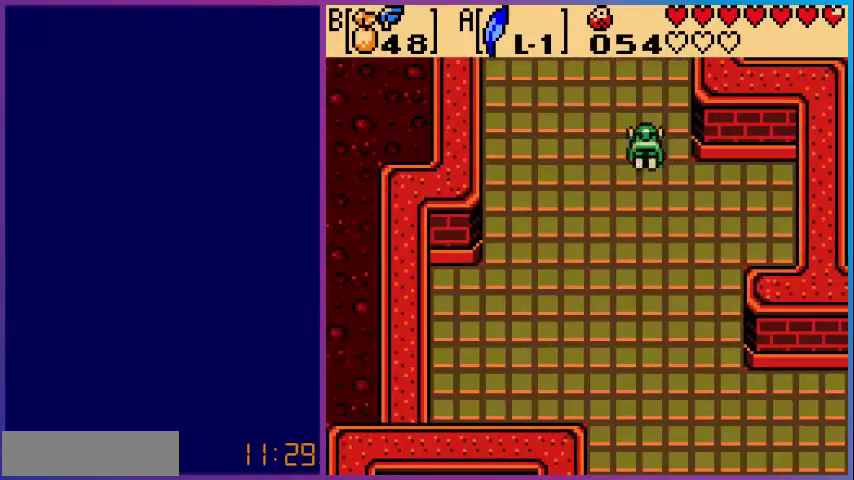
{"buttons": ["DPAD_UP"], "events": [[400, "DPAD_LEFT", "up"], [480, "A", "up"]]}
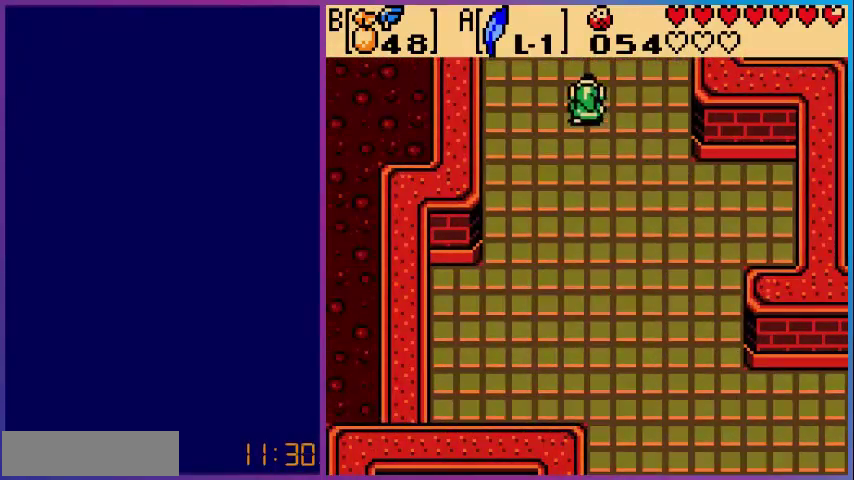
{"buttons": [], "events": [[480, "DPAD_UP", "up"]]}
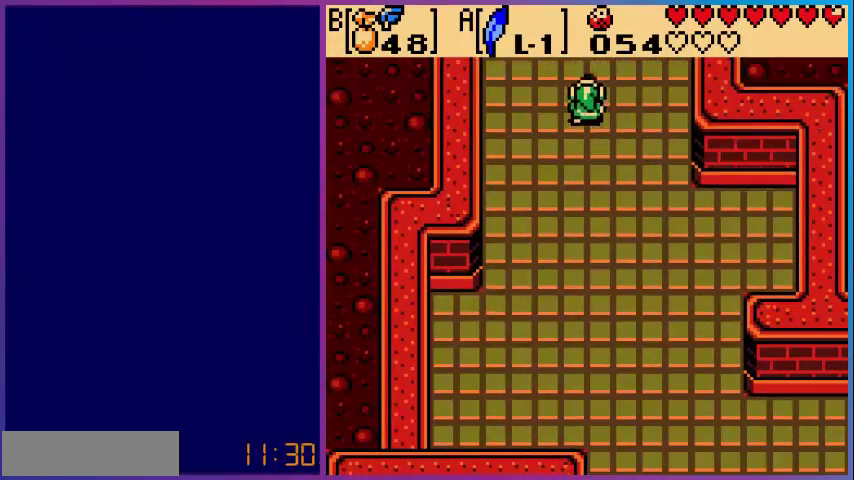
{"buttons": ["DPAD_UP"], "events": [[400, "DPAD_UP", "down"]]}
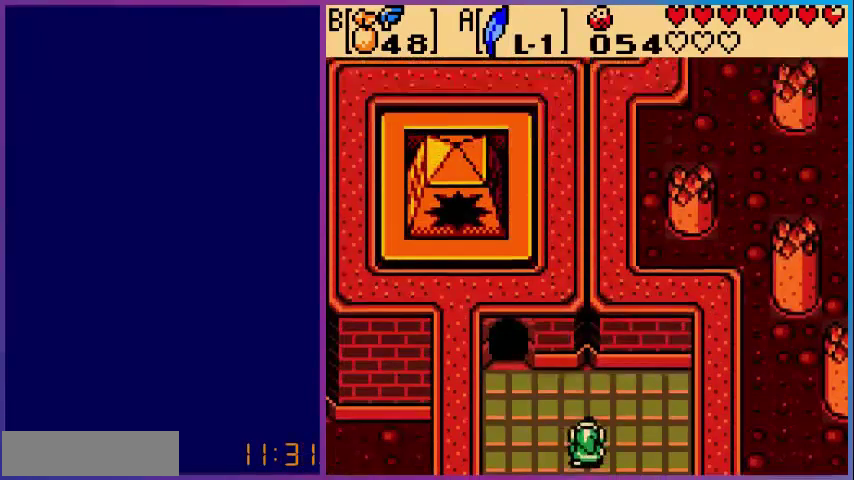
{"buttons": ["DPAD_UP", "DPAD_LEFT"], "events": [[120, "DPAD_LEFT", "down"]]}
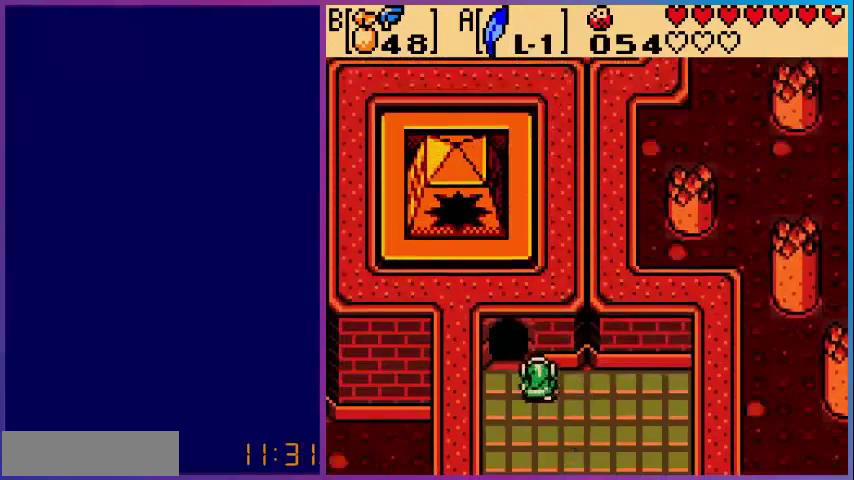
{"buttons": [], "events": [[80, "DPAD_LEFT", "up"], [120, "DPAD_UP", "up"]]}
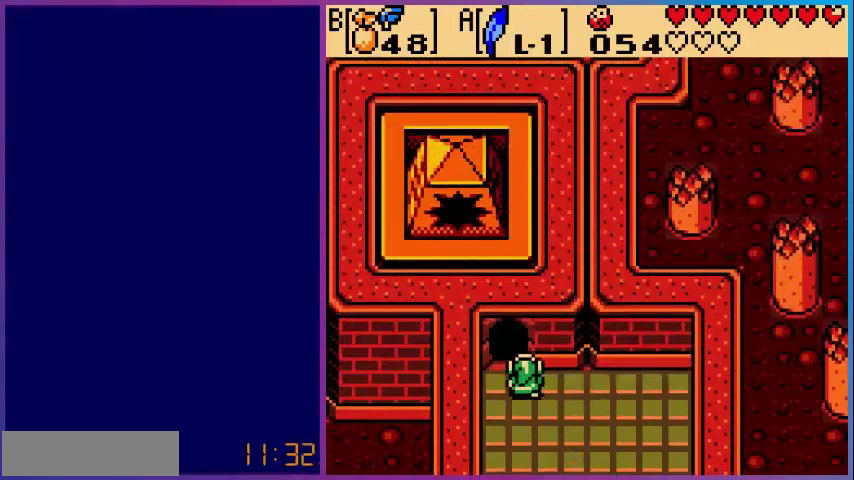
{"buttons": ["DPAD_DOWN", "DPAD_RIGHT"], "events": [[80, "DPAD_DOWN", "down"], [240, "DPAD_RIGHT", "down"]]}
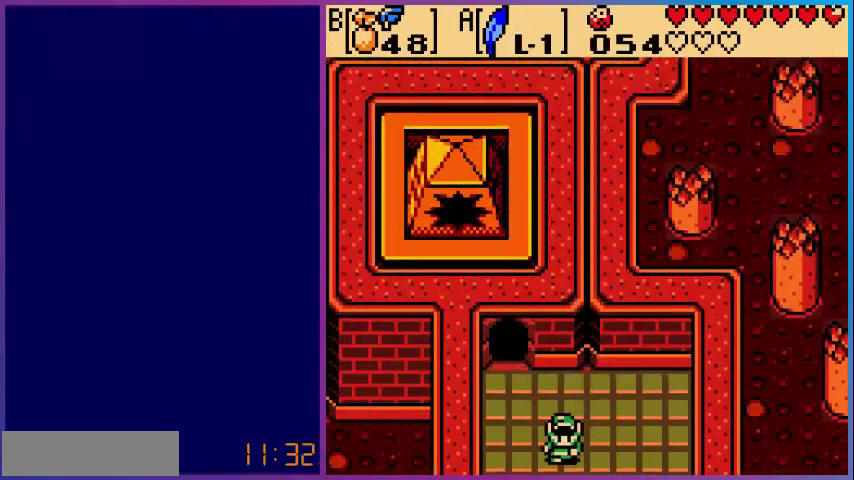
{"buttons": [], "events": [[160, "DPAD_DOWN", "up"], [160, "DPAD_RIGHT", "up"]]}
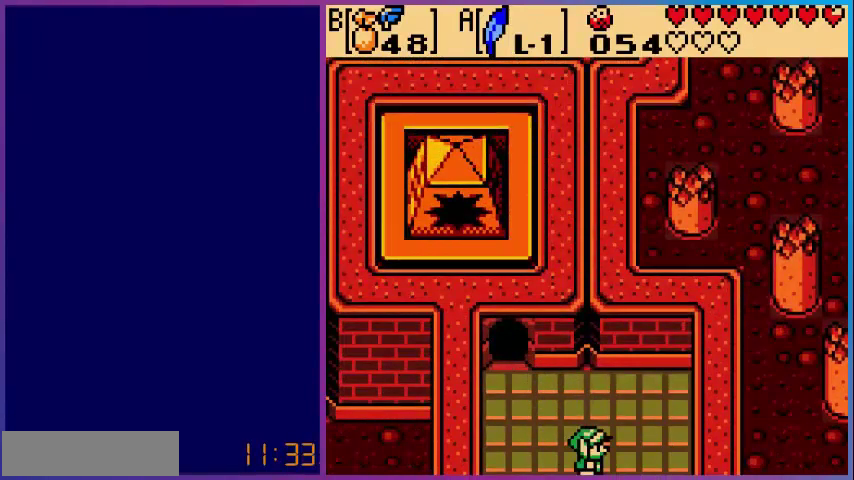
{"buttons": [], "events": [[200, "DPAD_LEFT", "down"], [280, "DPAD_UP", "down"], [440, "DPAD_LEFT", "up"], [480, "DPAD_UP", "up"]]}
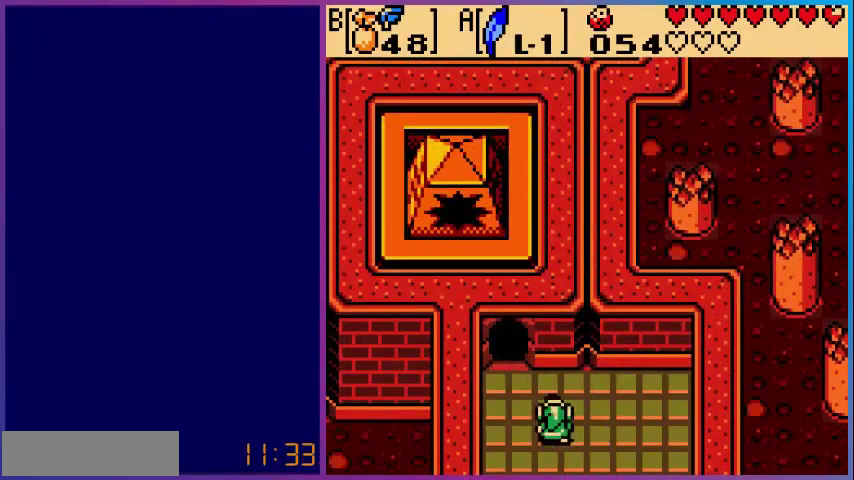
{"buttons": ["DPAD_DOWN", "DPAD_RIGHT"], "events": [[200, "DPAD_RIGHT", "down"], [320, "DPAD_DOWN", "down"]]}
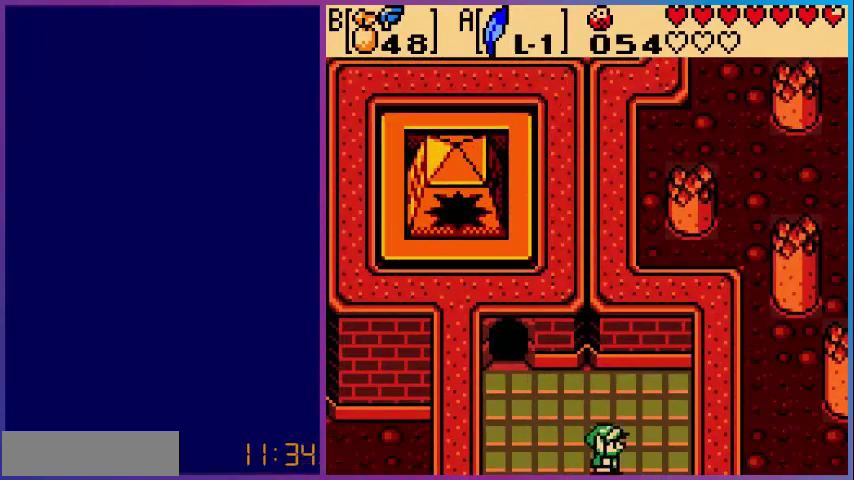
{"buttons": [], "events": [[280, "DPAD_DOWN", "up"], [280, "DPAD_RIGHT", "up"]]}